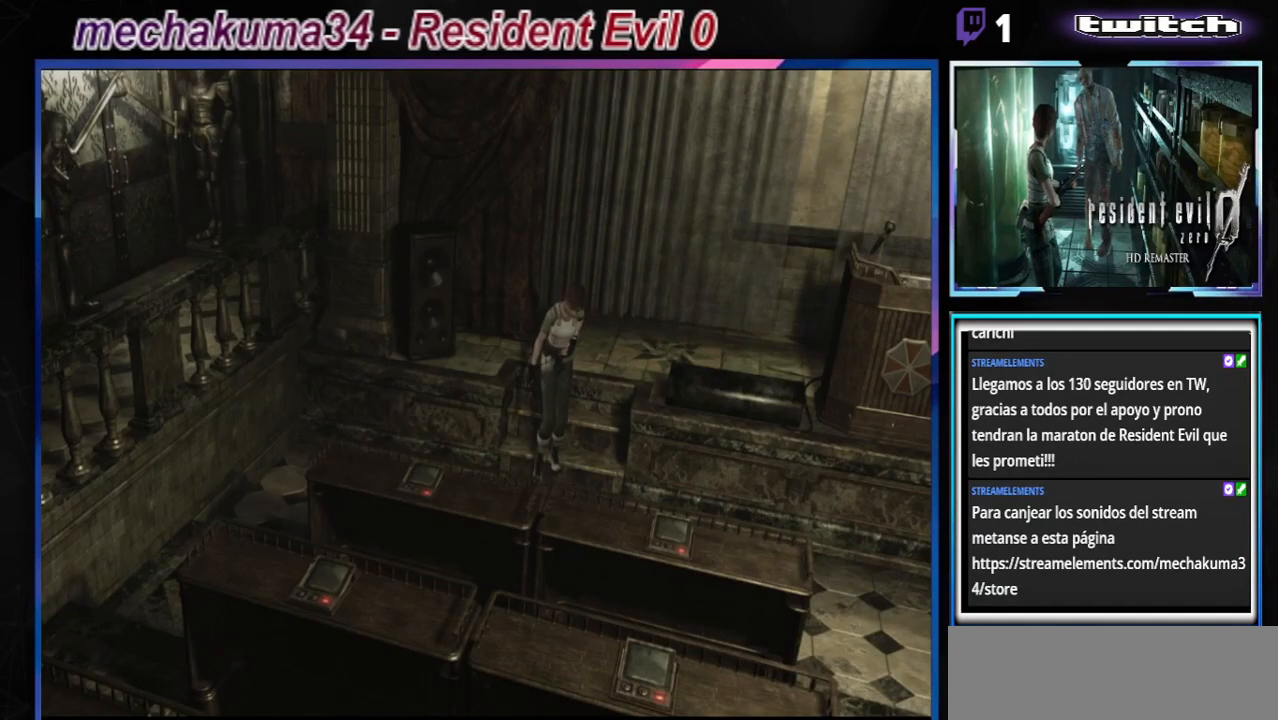
Gameplay with a controller (Xbox layout); each line is a JSON object with the inputs held at the frame after it. "events" lists button and stick changes between this image and that frame as [ms after this image, input, new state], when the widget could be followed in between. Not read: L3 R3 right_stick.
{"buttons": ["B"], "left_stick": "up", "events": [[100, "left_stick", "up"]]}
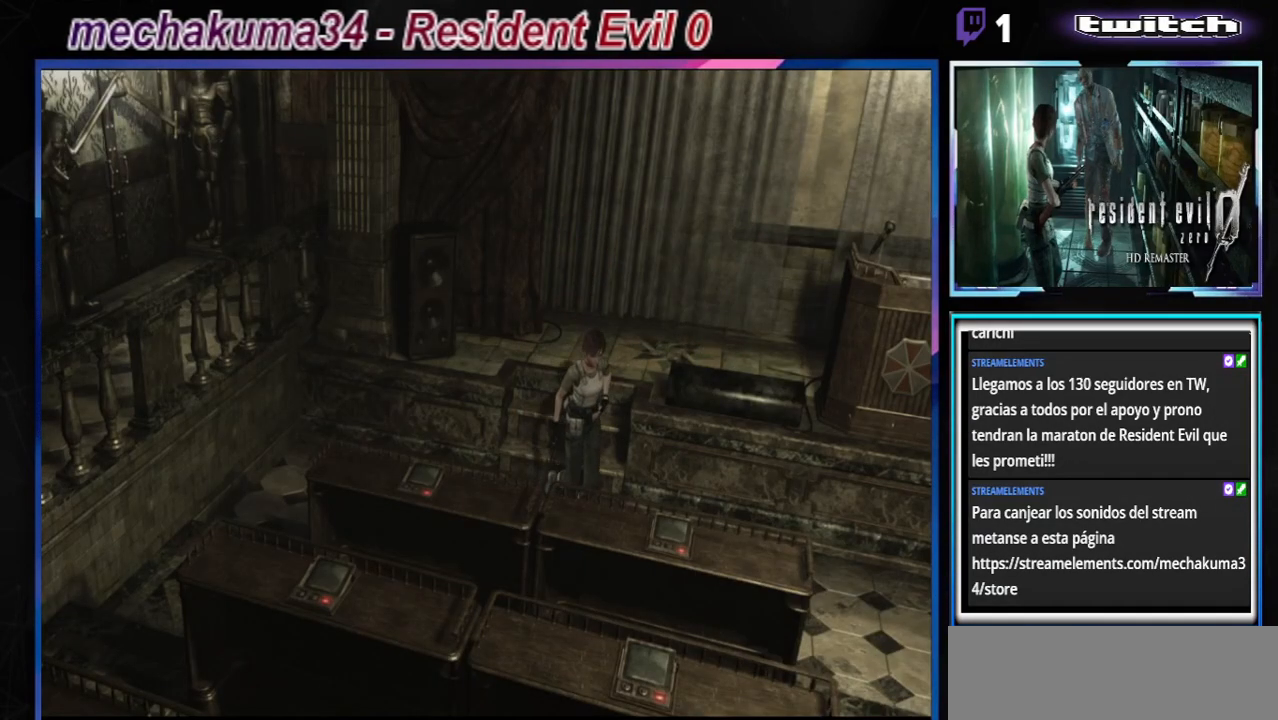
{"buttons": ["B"], "left_stick": "up", "events": [[167, "left_stick", "up-left"], [500, "left_stick", "up"]]}
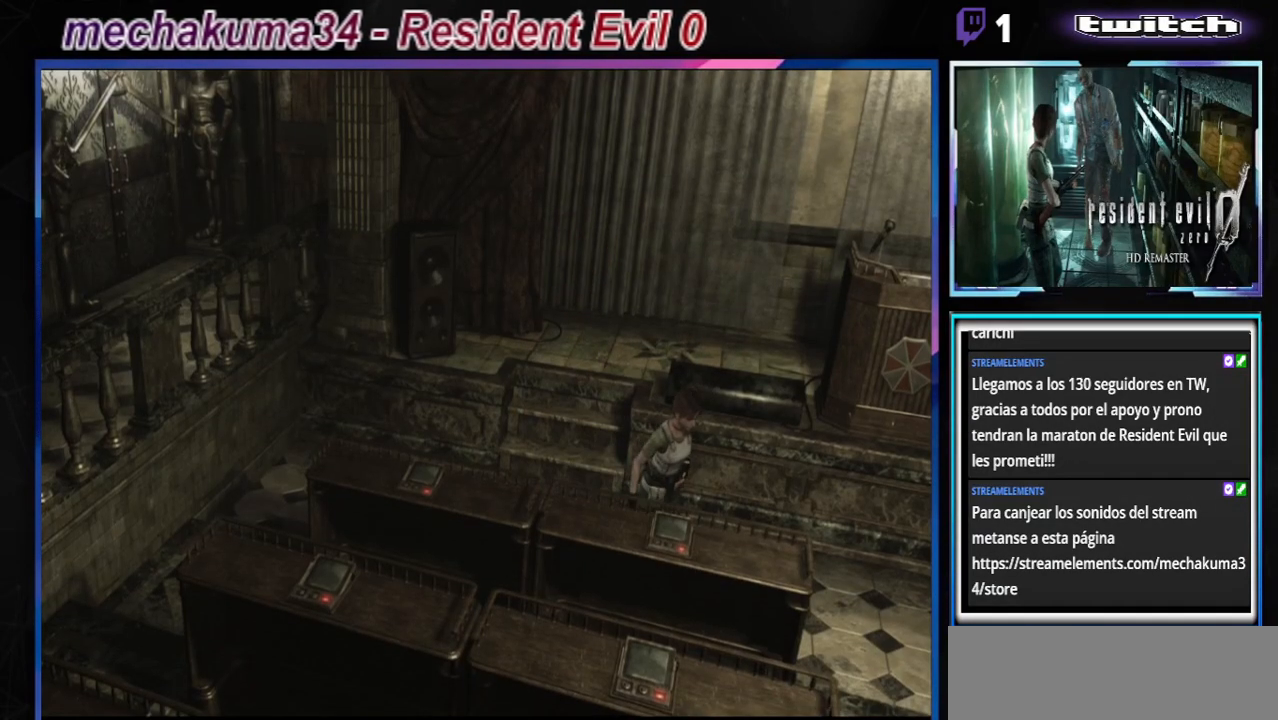
{"buttons": ["B"], "left_stick": "up-right", "events": [[500, "left_stick", "up-right"]]}
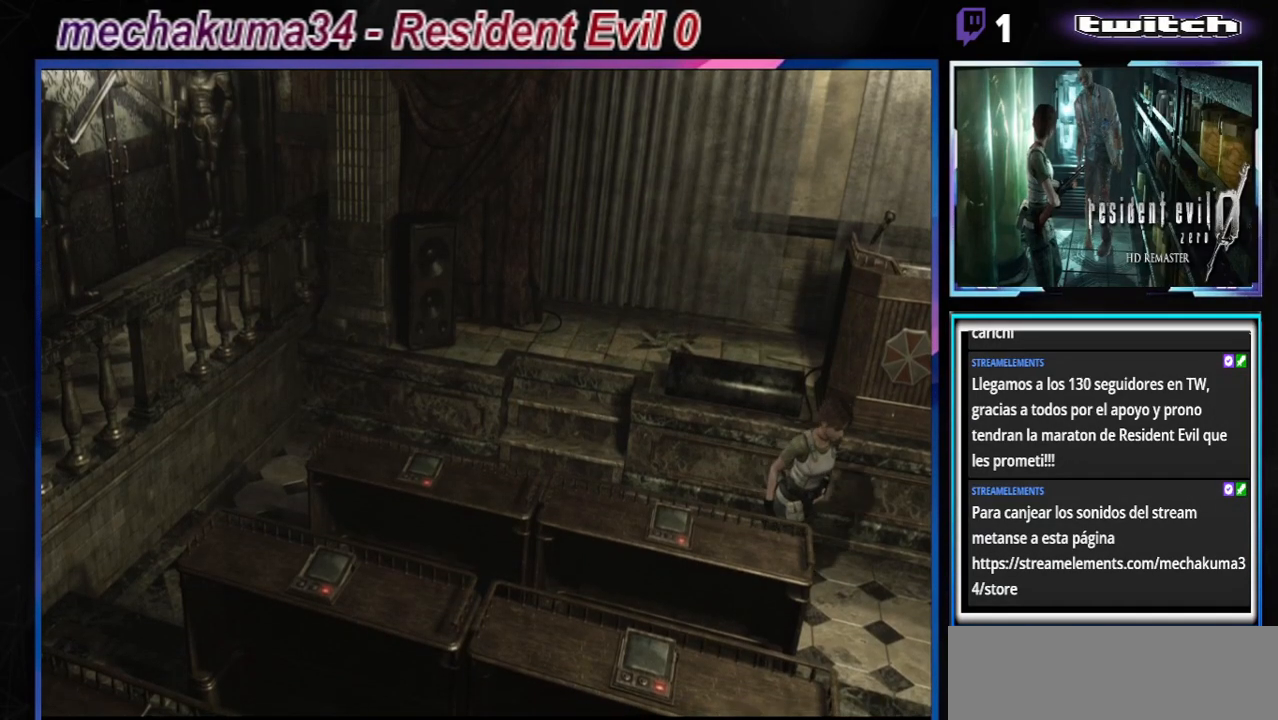
{"buttons": ["B"], "left_stick": "right", "events": [[267, "left_stick", "right"]]}
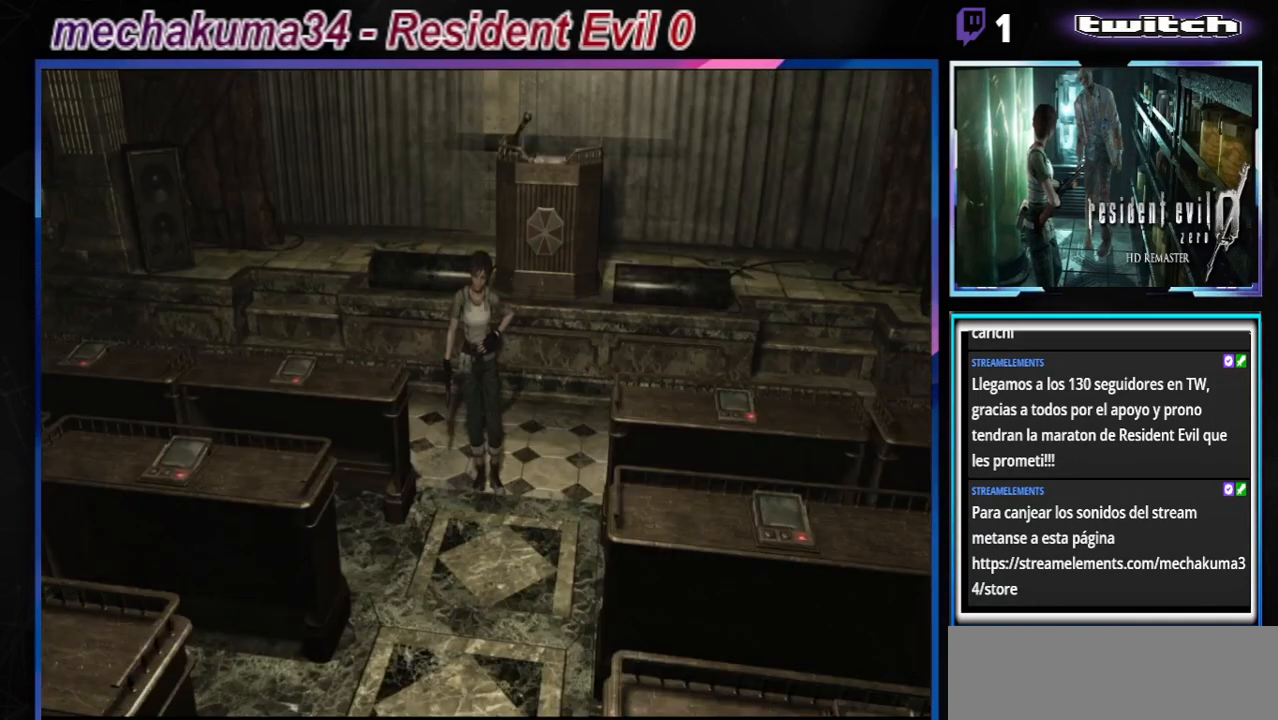
{"buttons": ["B"], "left_stick": "up", "events": [[33, "left_stick", "up-right"], [400, "left_stick", "up"]]}
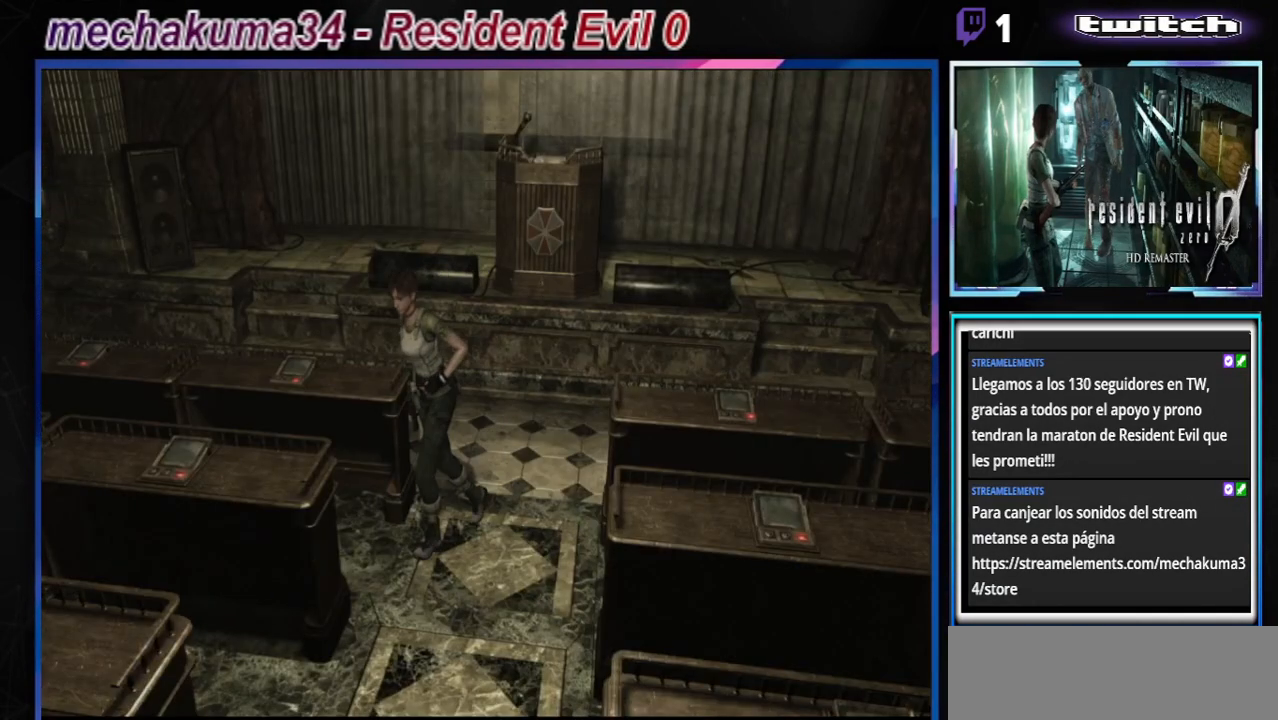
{"buttons": ["B"], "left_stick": "up", "events": [[33, "left_stick", "up-left"], [267, "left_stick", "up"]]}
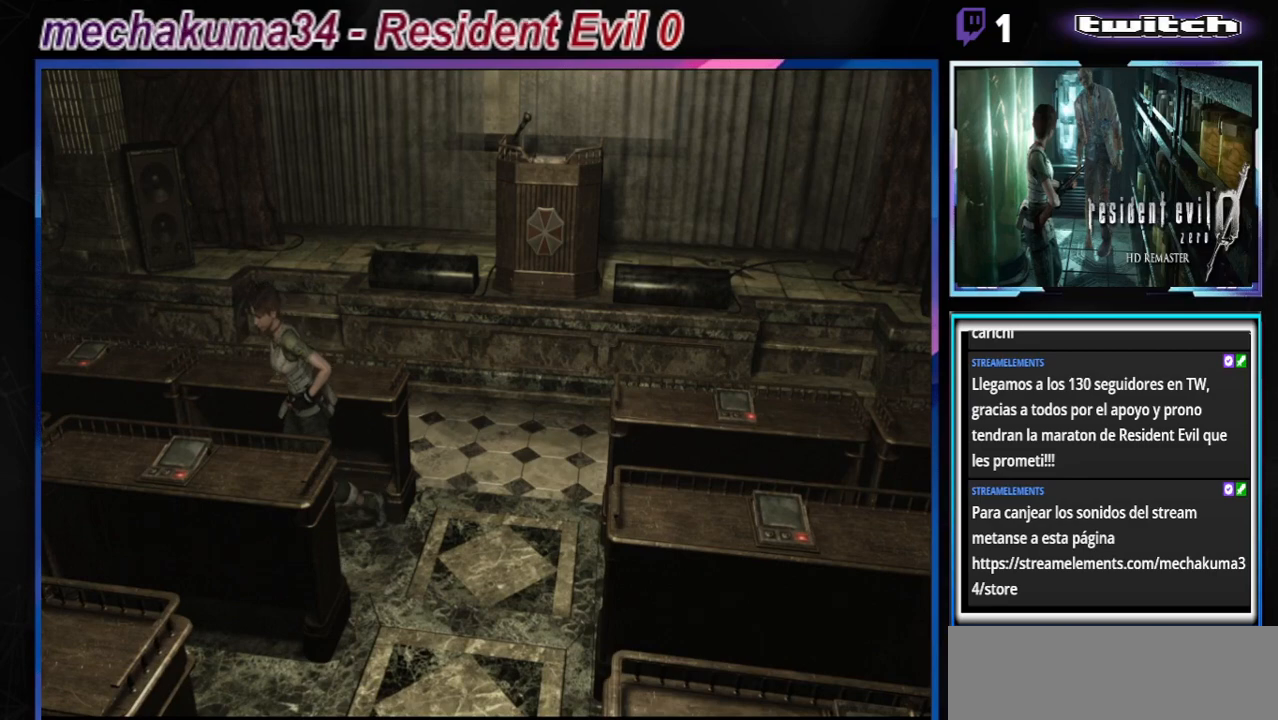
{"buttons": ["B"], "left_stick": "up-left", "events": [[67, "B", "up"], [133, "left_stick", "up-left"], [433, "B", "down"]]}
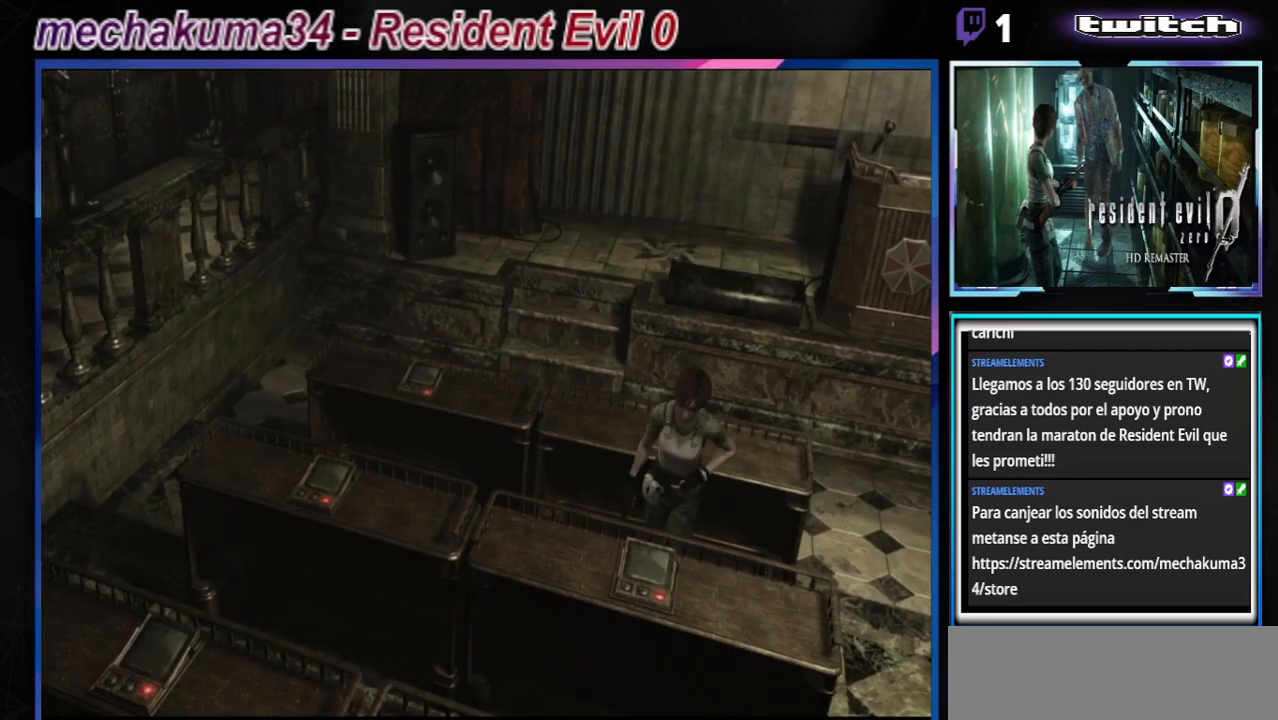
{"buttons": ["B"], "left_stick": "up-left", "events": []}
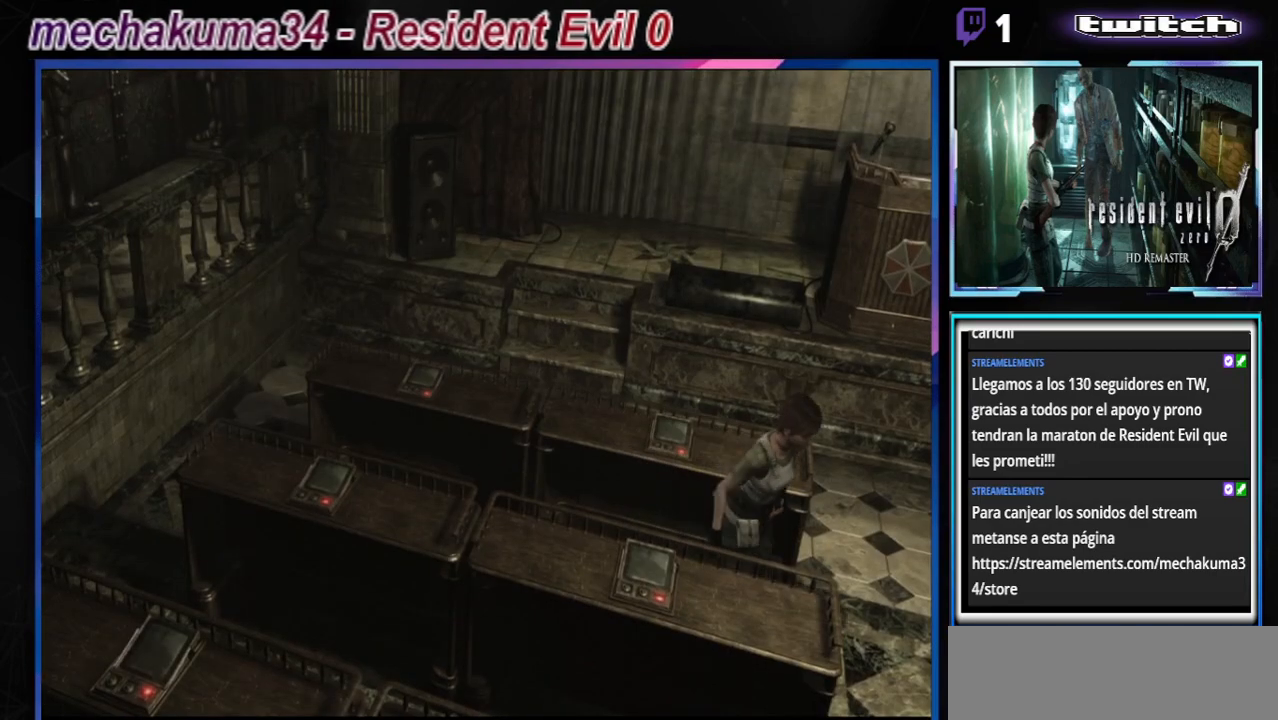
{"buttons": ["B"], "left_stick": "right", "events": [[133, "left_stick", "up"], [233, "left_stick", "up-right"], [333, "left_stick", "right"]]}
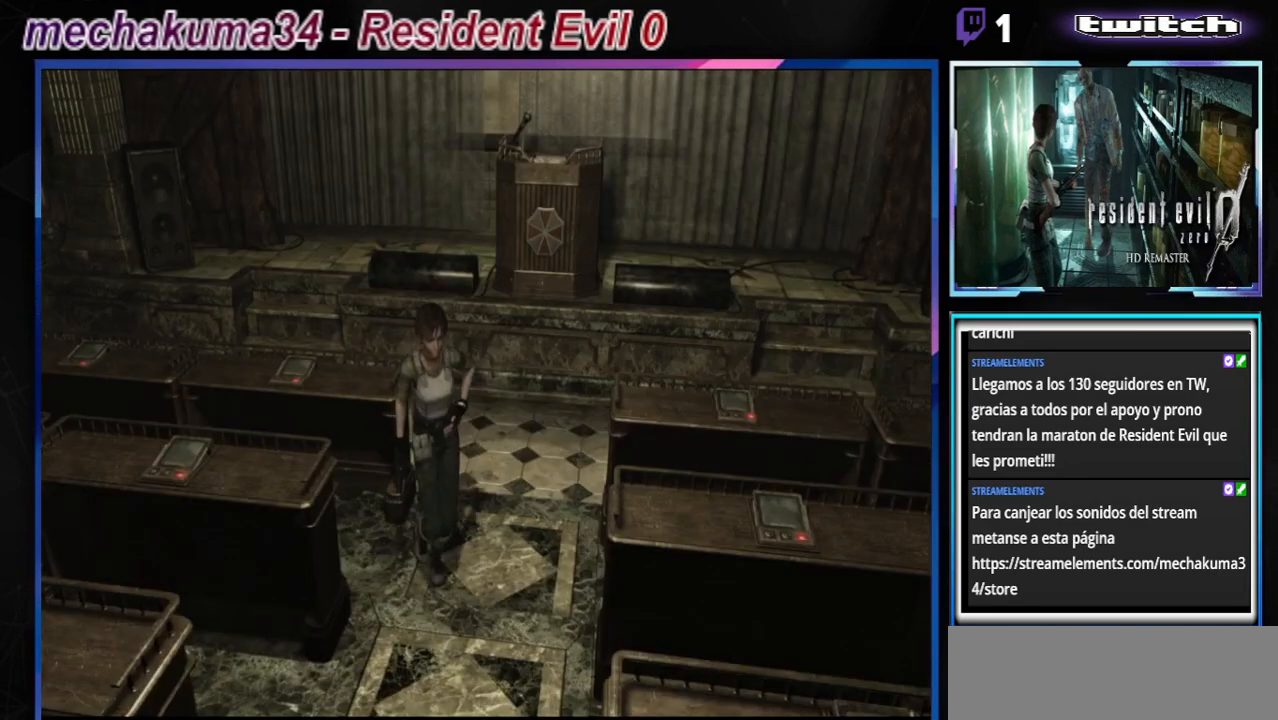
{"buttons": ["B"], "left_stick": "right", "events": [[100, "B", "up"], [400, "B", "down"]]}
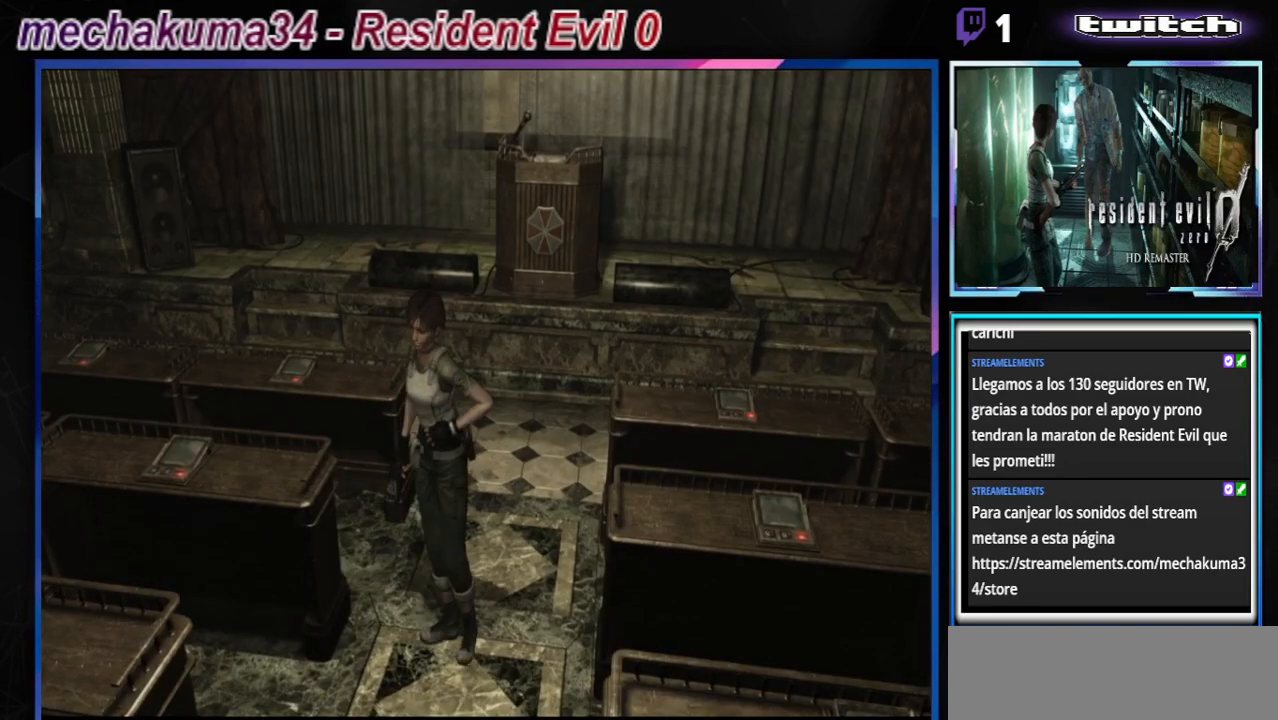
{"buttons": ["B"], "left_stick": "up-right", "events": [[200, "B", "up"], [400, "B", "down"], [400, "left_stick", "up-right"]]}
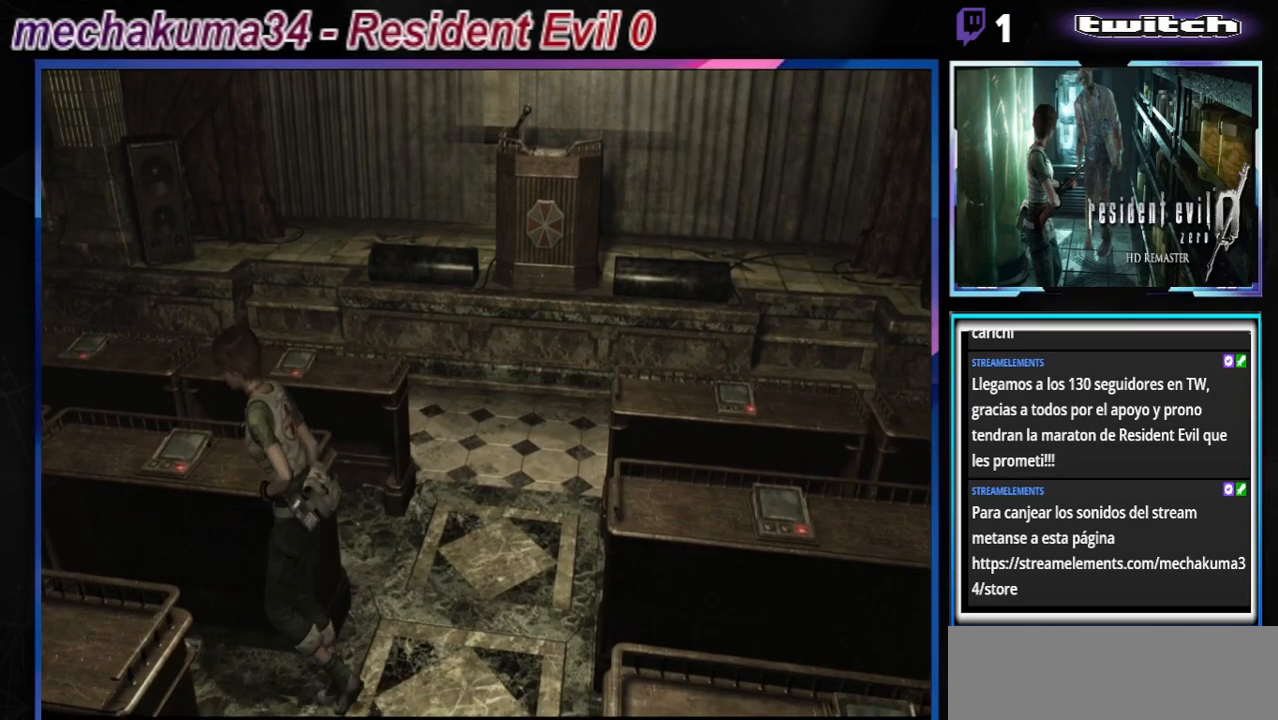
{"buttons": [], "left_stick": "right", "events": [[200, "B", "up"], [200, "left_stick", "right"]]}
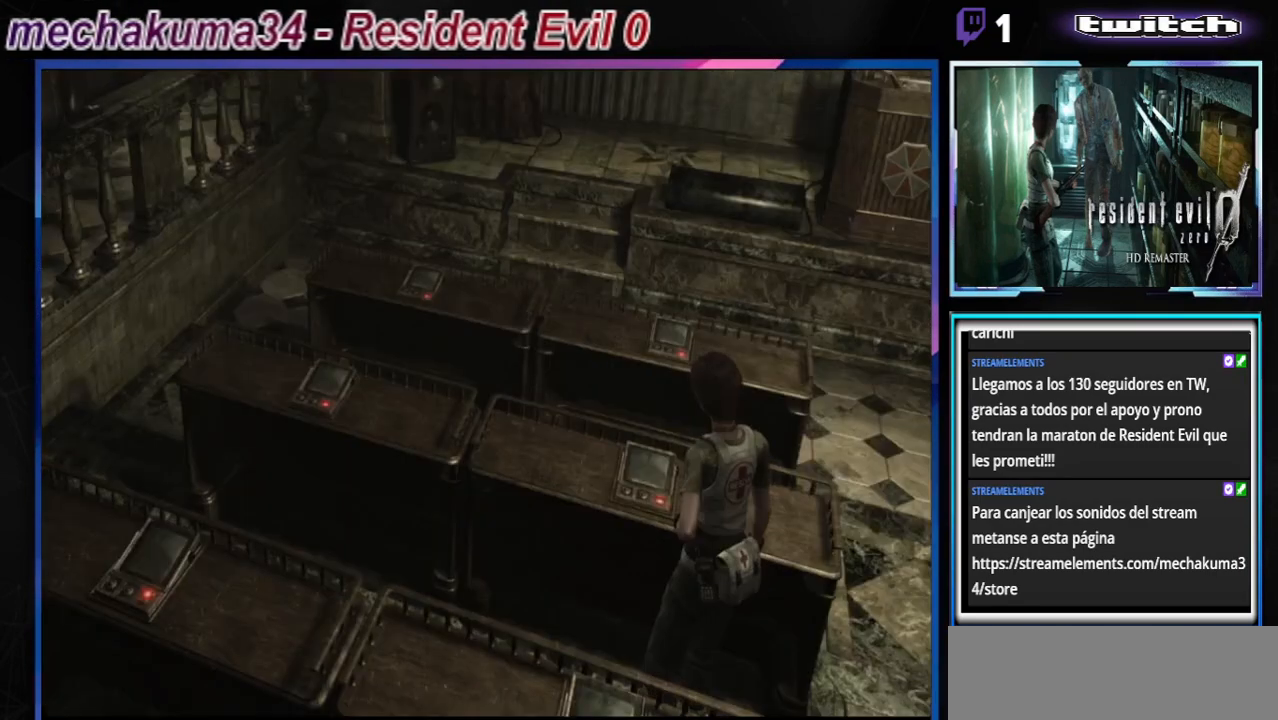
{"buttons": [], "left_stick": "center", "events": [[133, "B", "down"], [200, "left_stick", "up-right"], [267, "B", "up"], [333, "left_stick", "up"], [500, "left_stick", "center"]]}
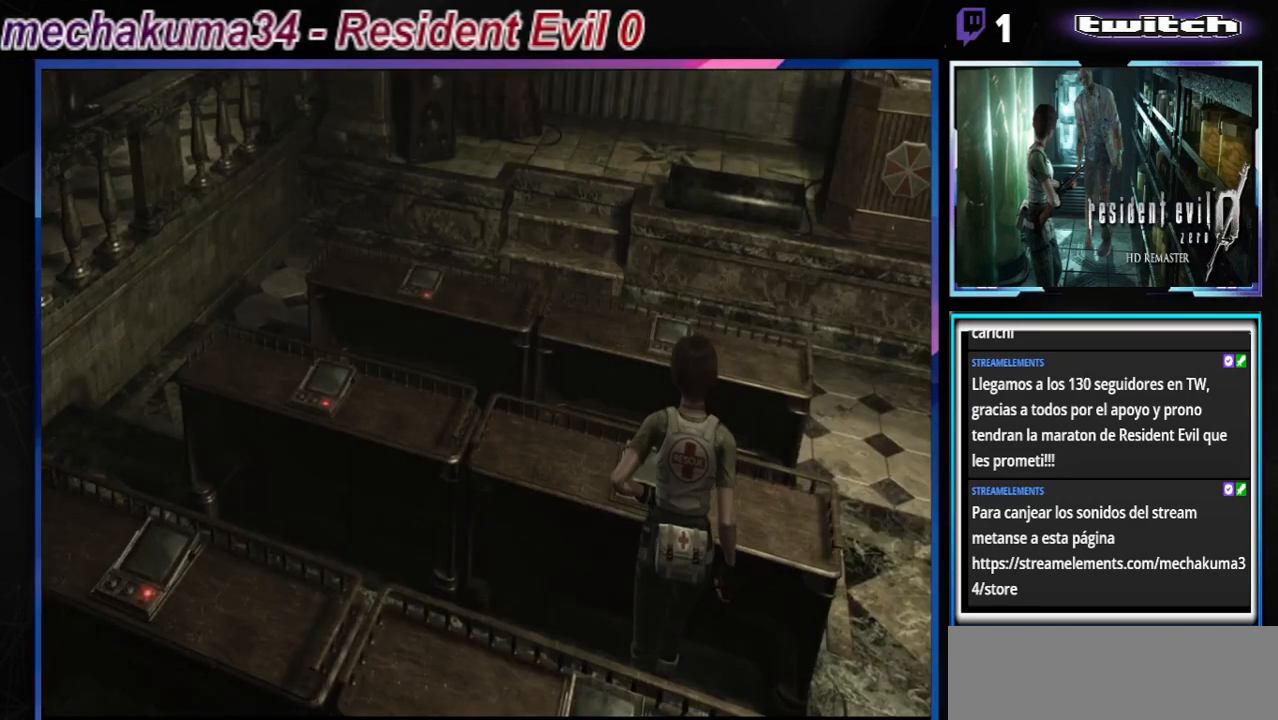
{"buttons": [], "left_stick": "center", "events": []}
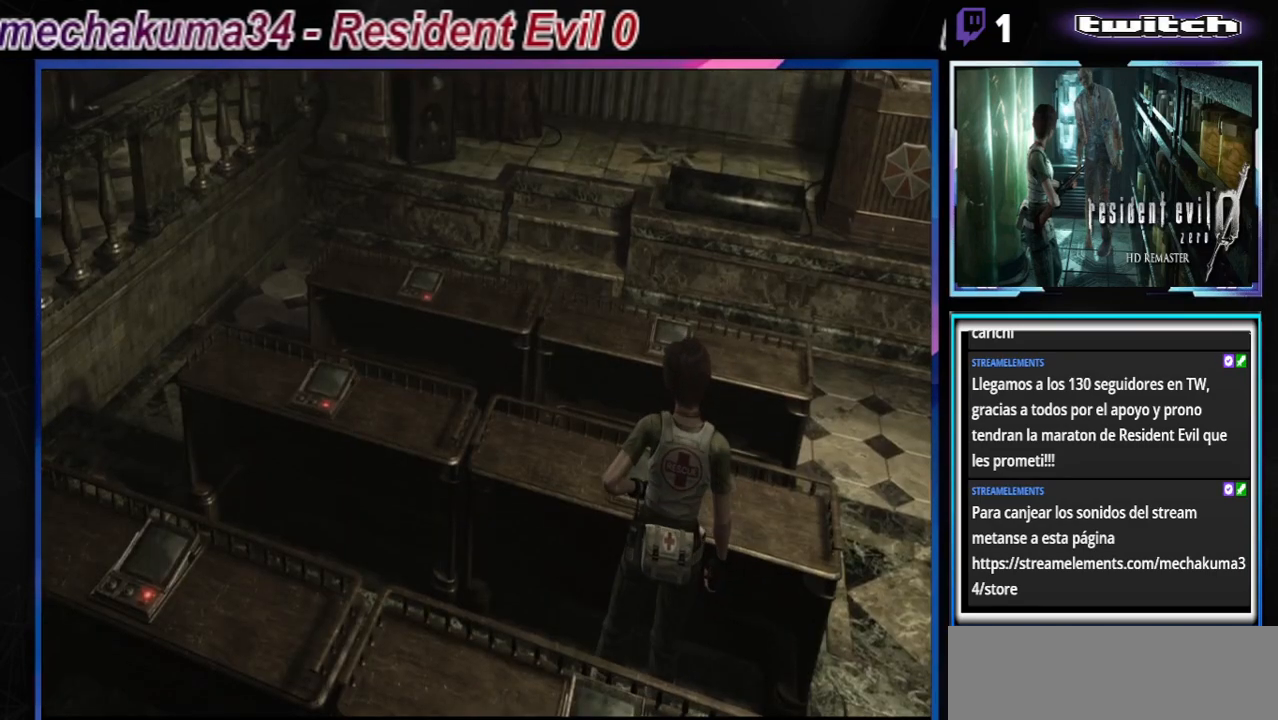
{"buttons": [], "left_stick": "center", "events": []}
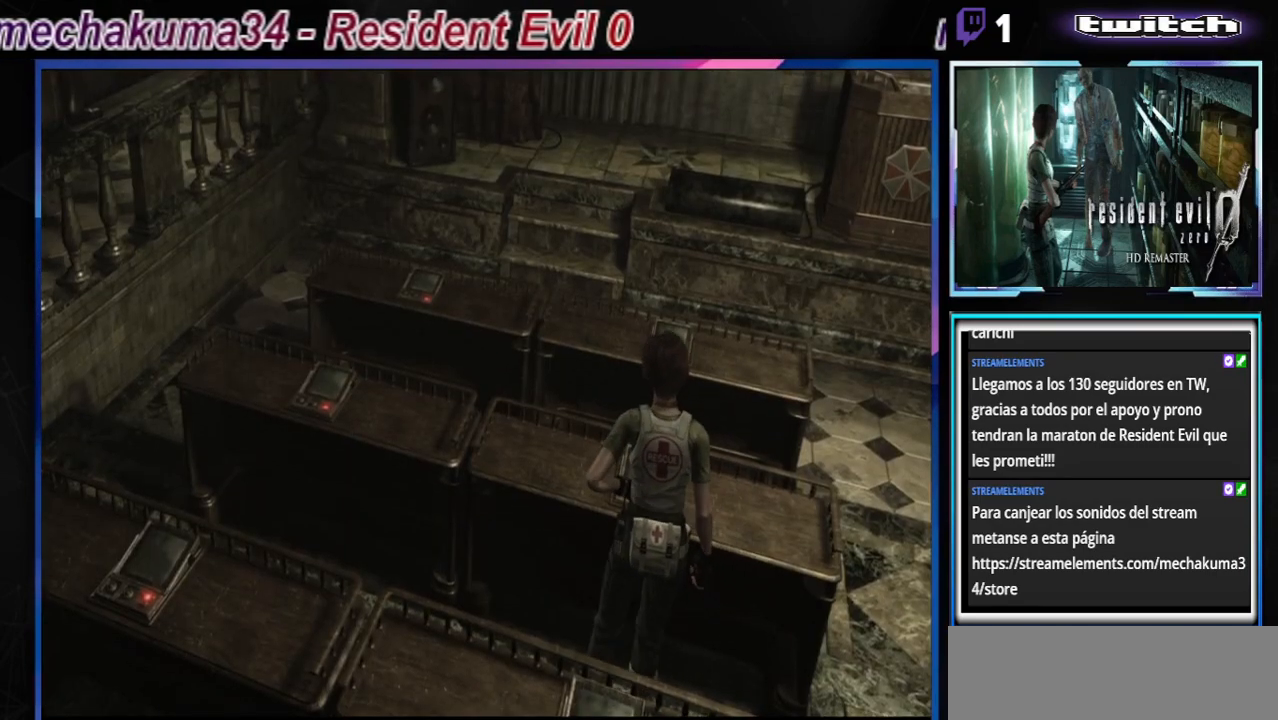
{"buttons": [], "left_stick": "center", "events": [[200, "Y", "down"], [433, "Y", "up"]]}
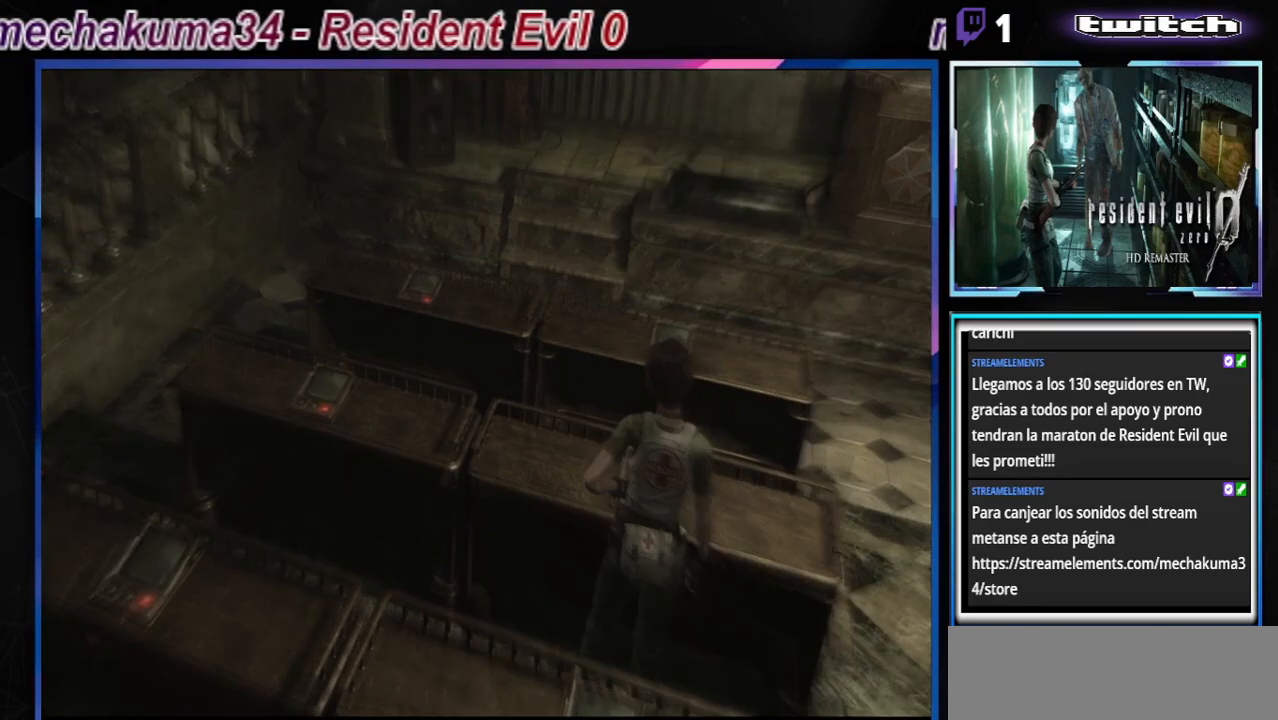
{"buttons": [], "left_stick": "center", "events": []}
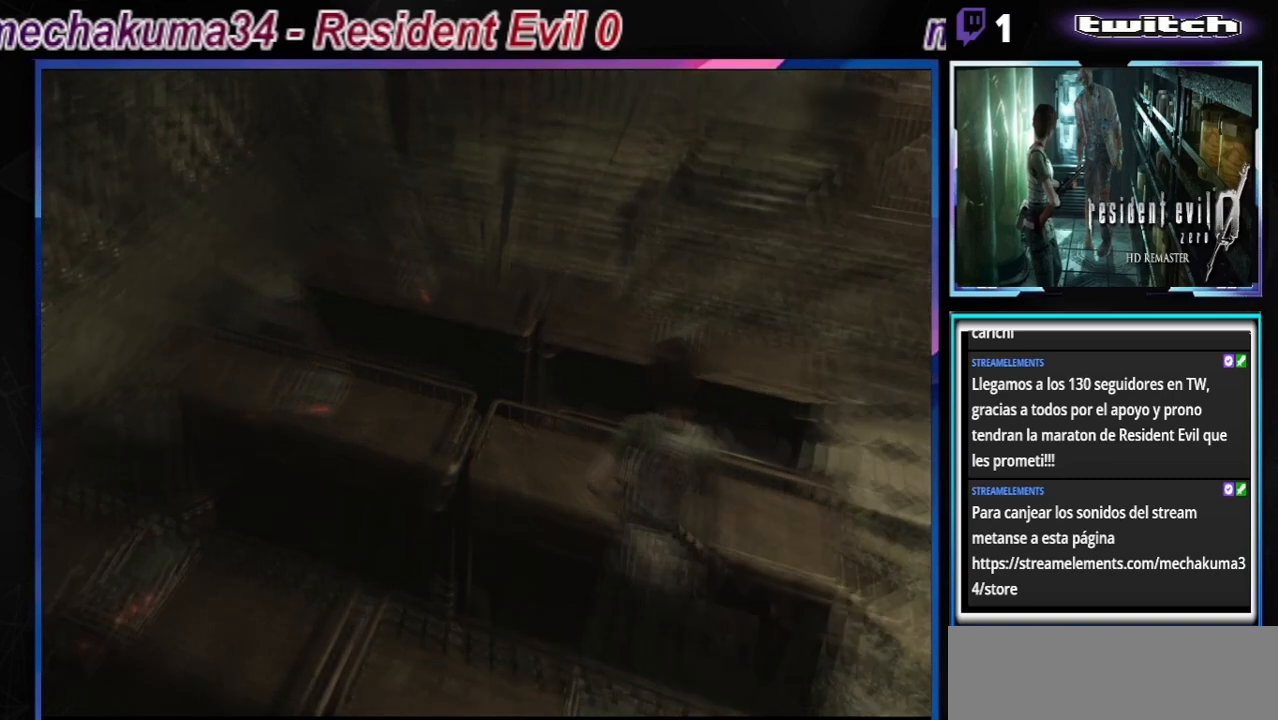
{"buttons": [], "left_stick": "center", "events": []}
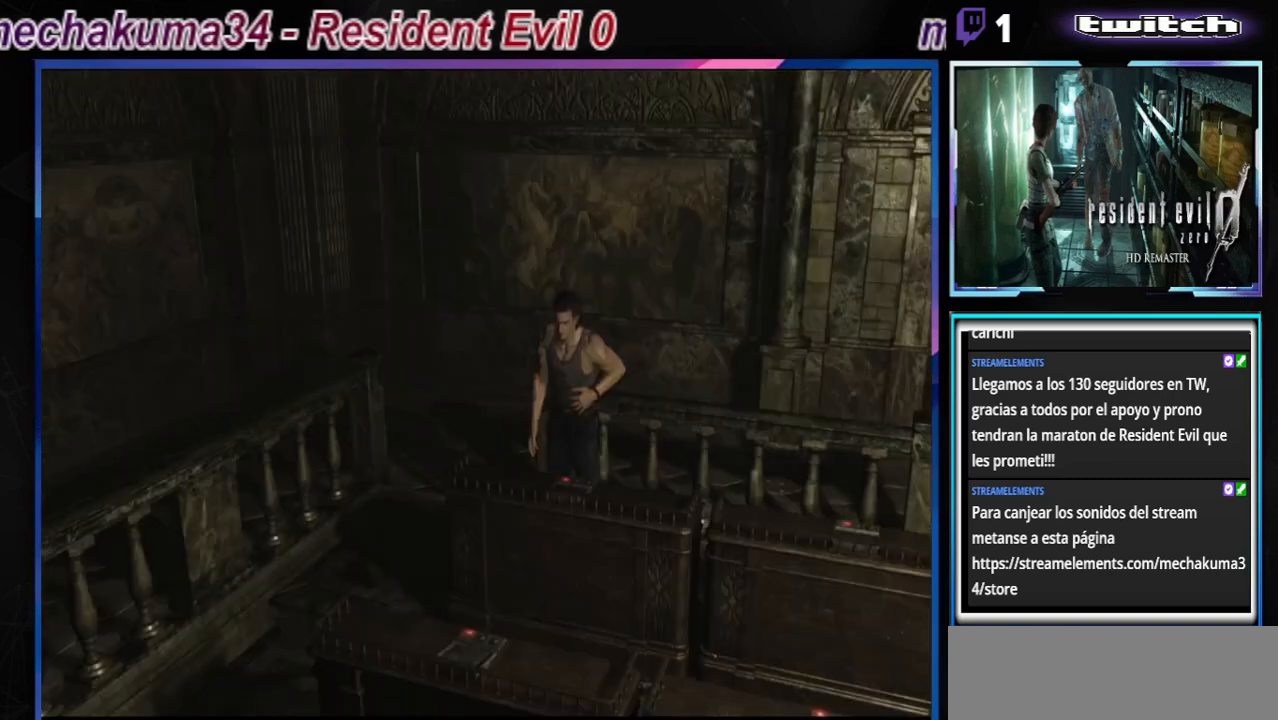
{"buttons": [], "left_stick": "center", "events": []}
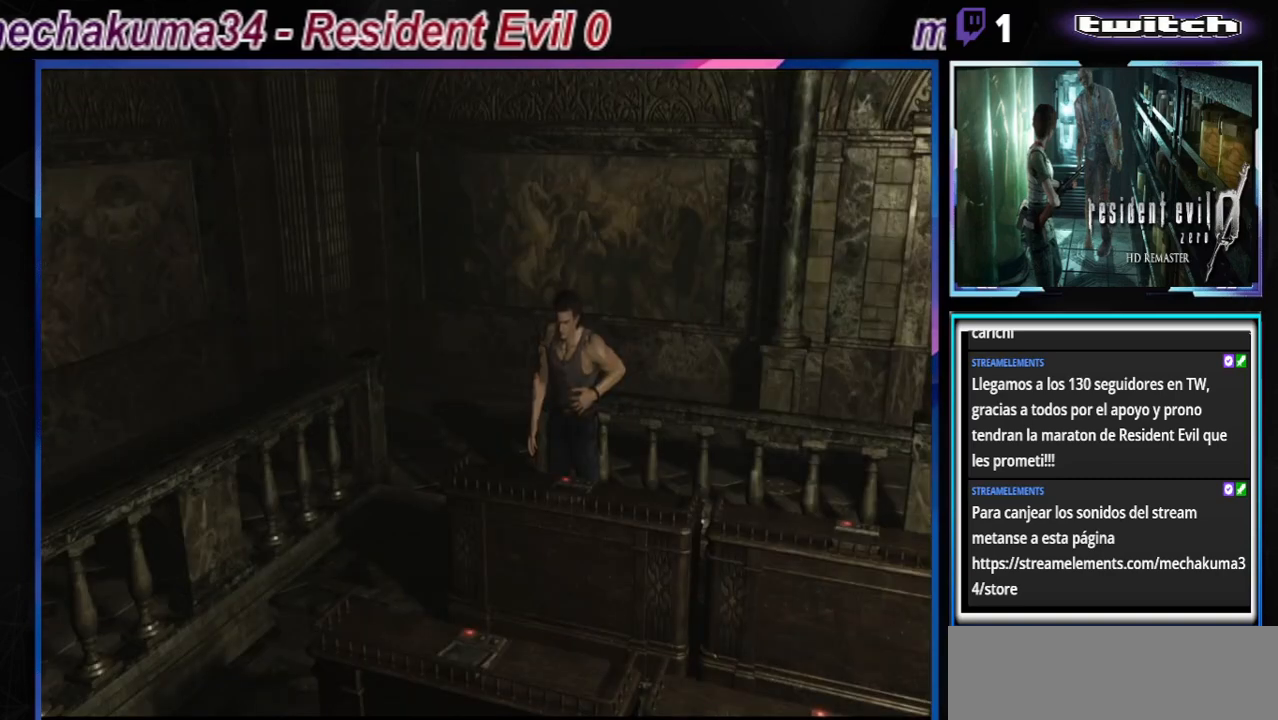
{"buttons": [], "left_stick": "up", "events": [[100, "A", "down"], [200, "A", "up"], [267, "A", "down"], [267, "left_stick", "up-left"], [333, "A", "up"], [400, "left_stick", "up"]]}
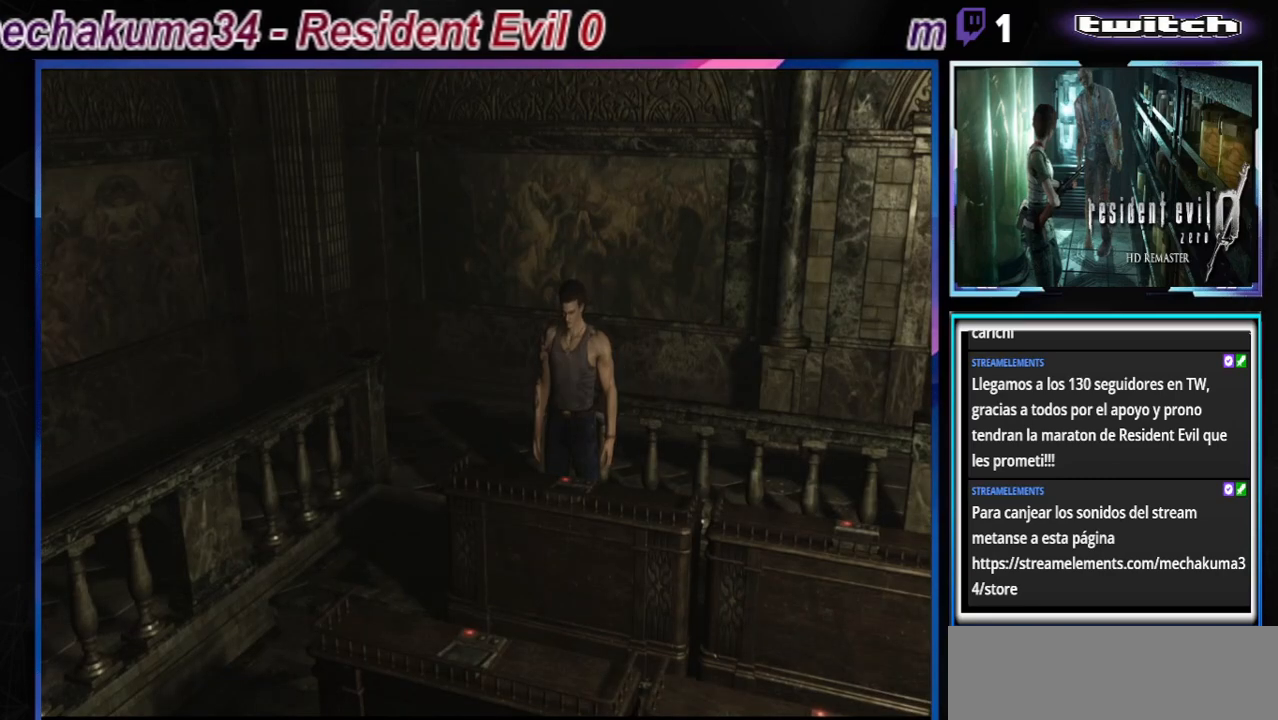
{"buttons": [], "left_stick": "center", "events": [[67, "A", "down"], [167, "A", "up"], [233, "left_stick", "center"], [267, "Y", "down"], [367, "Y", "up"], [400, "Y", "down"], [467, "Y", "up"]]}
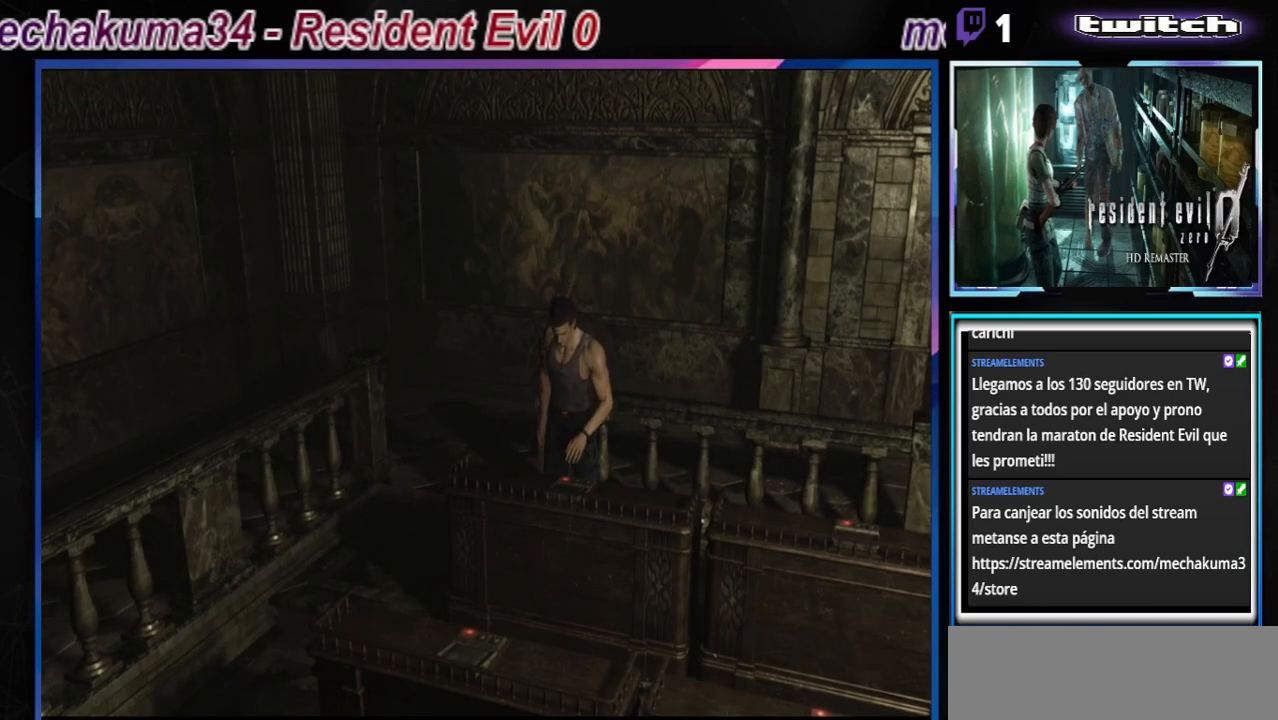
{"buttons": ["Y"], "left_stick": "center", "events": [[33, "Y", "down"], [133, "Y", "up"], [200, "Y", "down"], [233, "Y", "up"], [333, "Y", "down"], [367, "Y", "up"], [433, "Y", "down"]]}
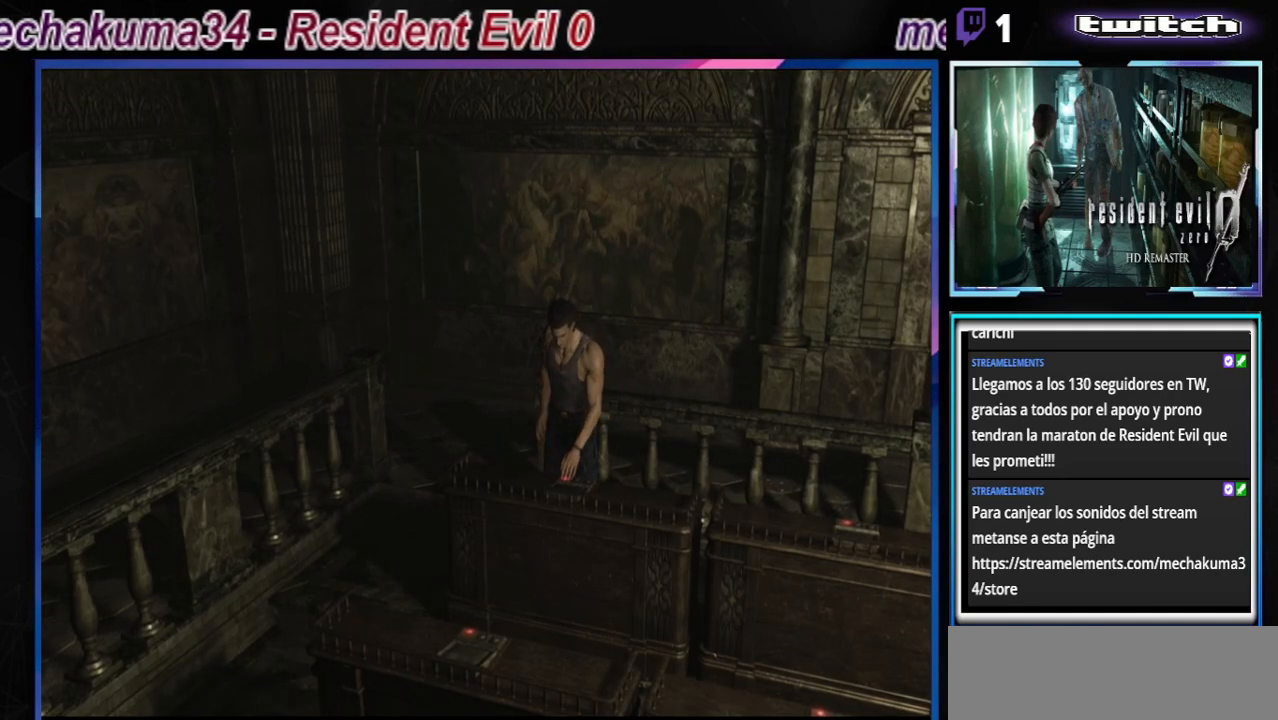
{"buttons": ["Y"], "left_stick": "center", "events": [[33, "Y", "up"], [100, "Y", "down"], [167, "Y", "up"], [233, "Y", "down"], [333, "Y", "up"], [367, "Y", "down"]]}
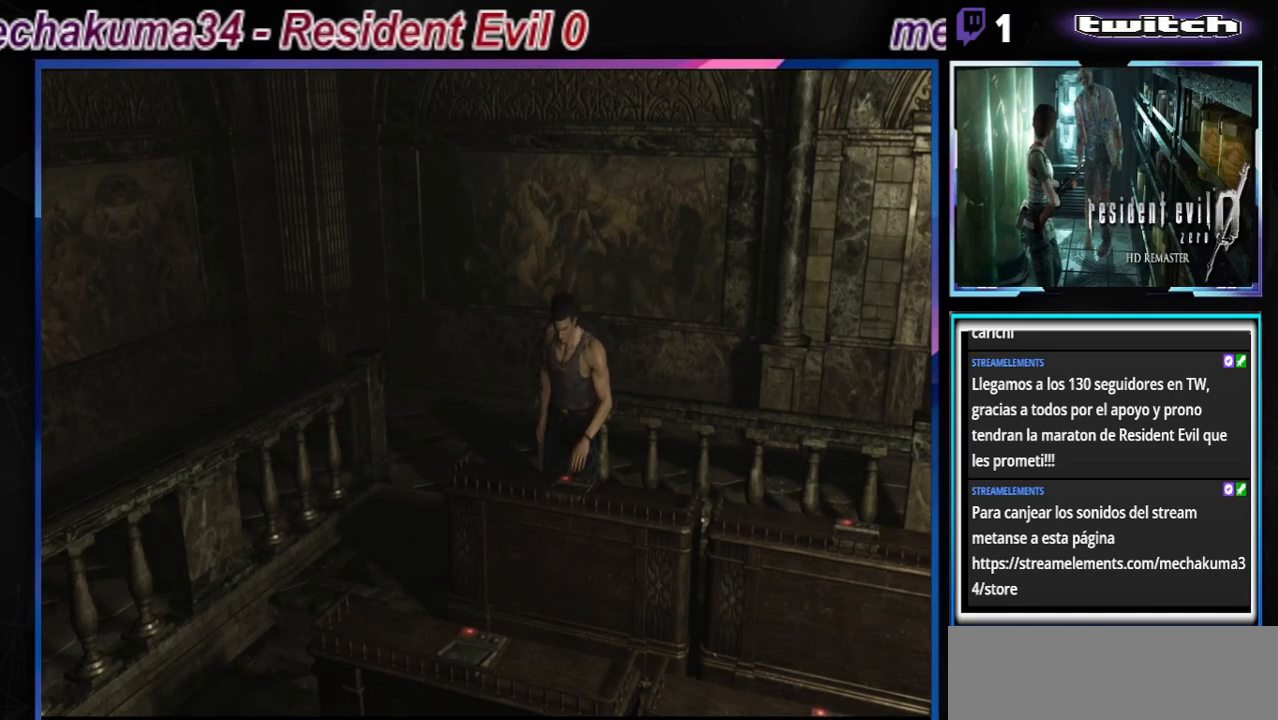
{"buttons": [], "left_stick": "center", "events": [[100, "Y", "up"], [133, "Y", "down"], [200, "Y", "up"], [267, "Y", "down"], [367, "Y", "up"], [433, "Y", "down"], [467, "Y", "up"]]}
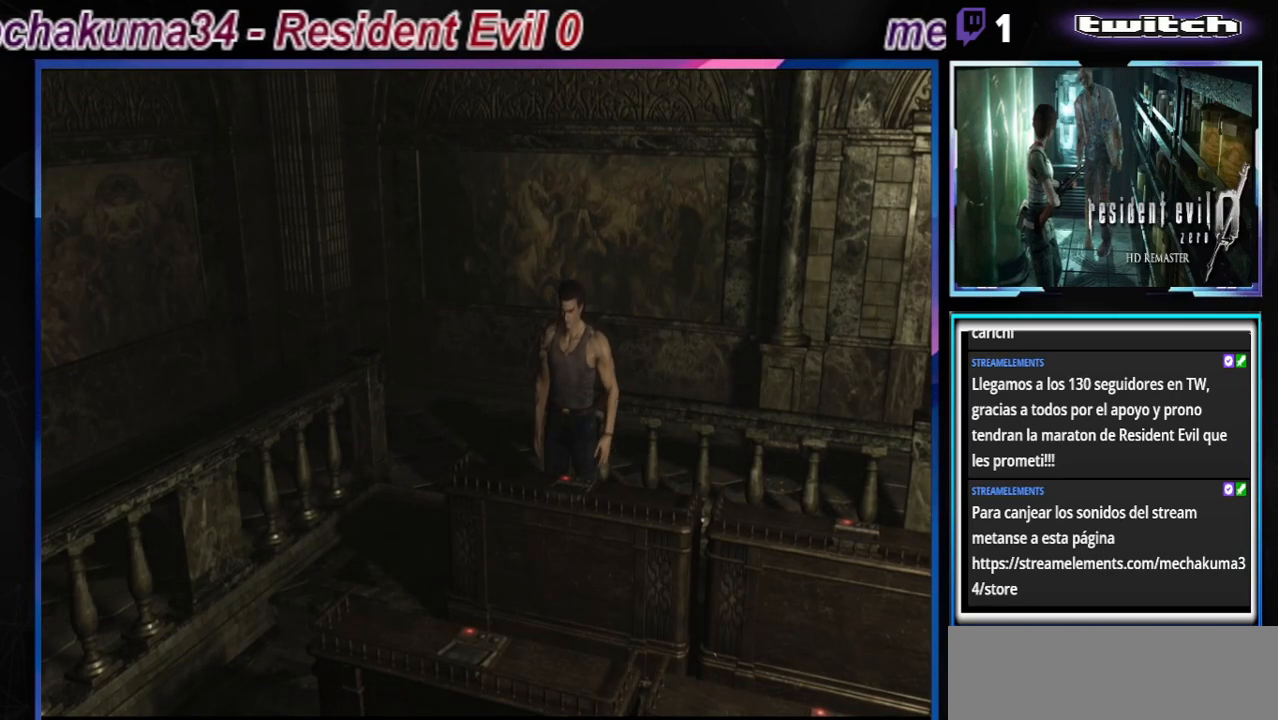
{"buttons": ["Y"], "left_stick": "center", "events": [[67, "Y", "down"], [167, "Y", "up"], [200, "Y", "down"], [300, "Y", "up"], [367, "Y", "down"], [433, "Y", "up"], [500, "Y", "down"]]}
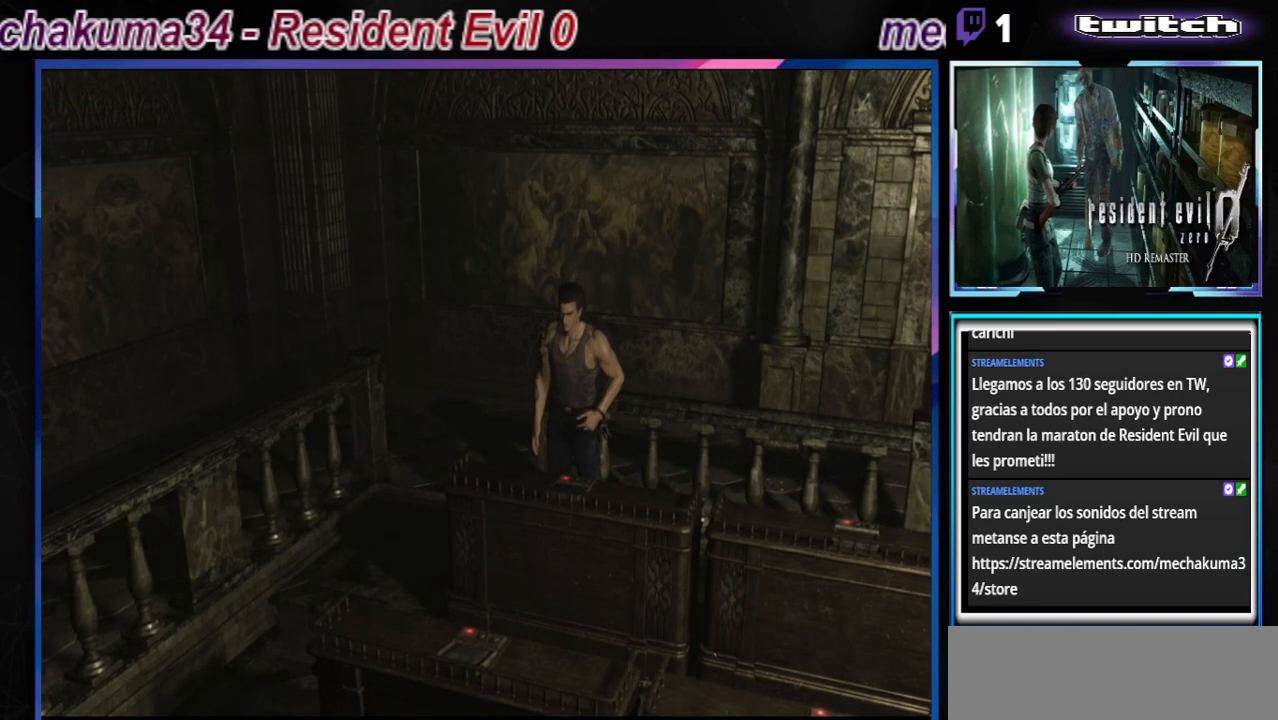
{"buttons": [], "left_stick": "center", "events": [[67, "Y", "up"], [133, "Y", "down"], [200, "Y", "up"], [433, "A", "down"], [500, "A", "up"]]}
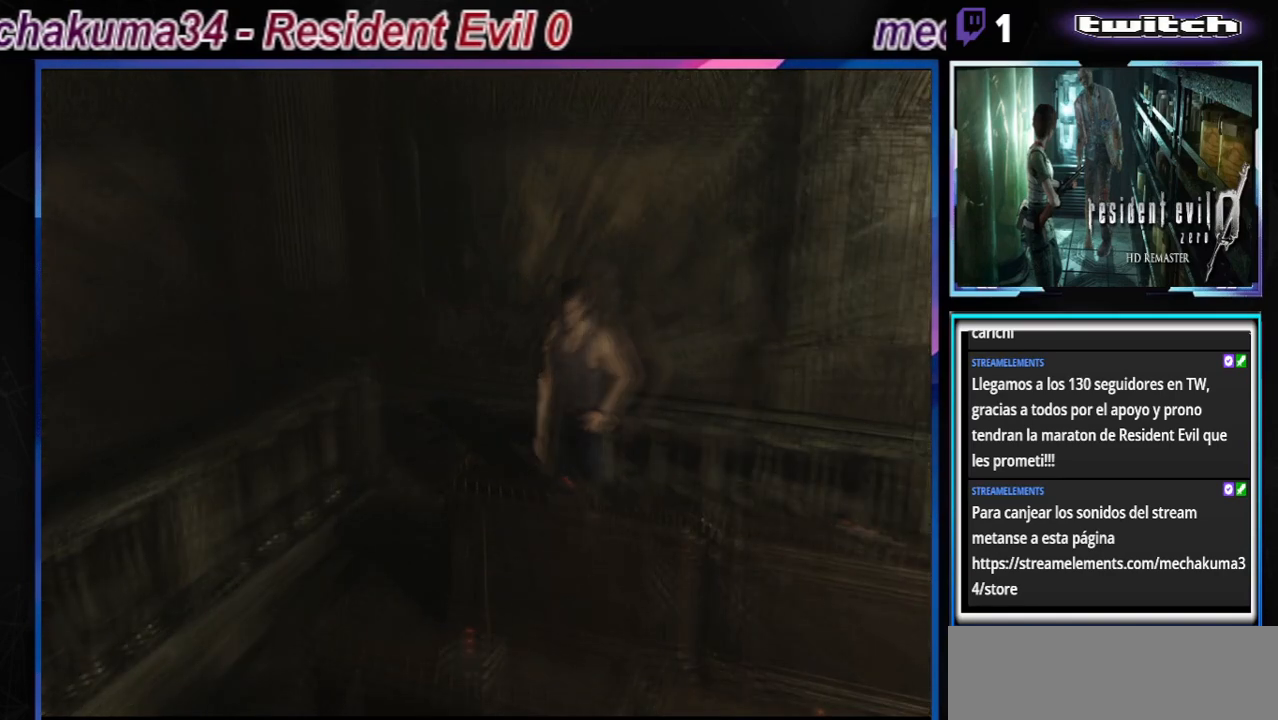
{"buttons": ["A"], "left_stick": "up", "events": [[67, "A", "down"], [100, "A", "up"], [167, "A", "down"], [233, "A", "up"], [267, "left_stick", "up"], [333, "A", "down"], [400, "A", "up"], [467, "A", "down"]]}
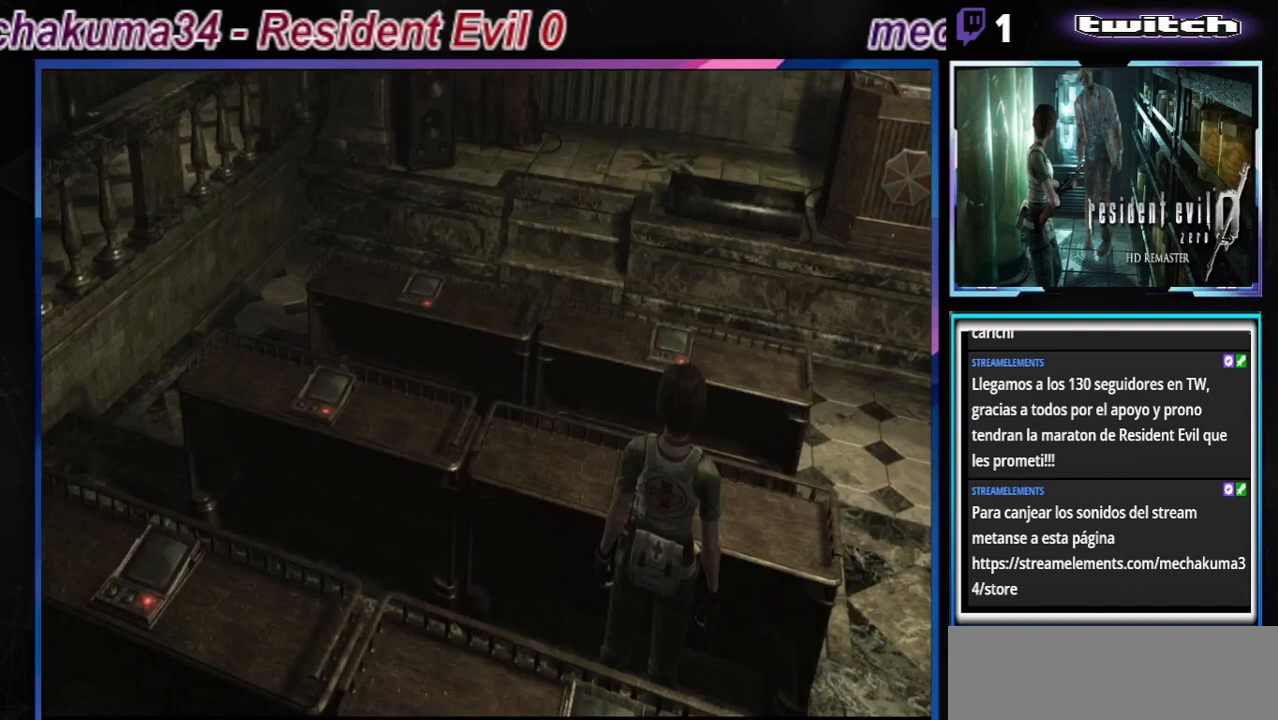
{"buttons": [], "left_stick": "up", "events": [[33, "A", "up"], [133, "A", "down"], [200, "A", "up"], [267, "A", "down"], [333, "A", "up"], [433, "A", "down"], [467, "A", "up"]]}
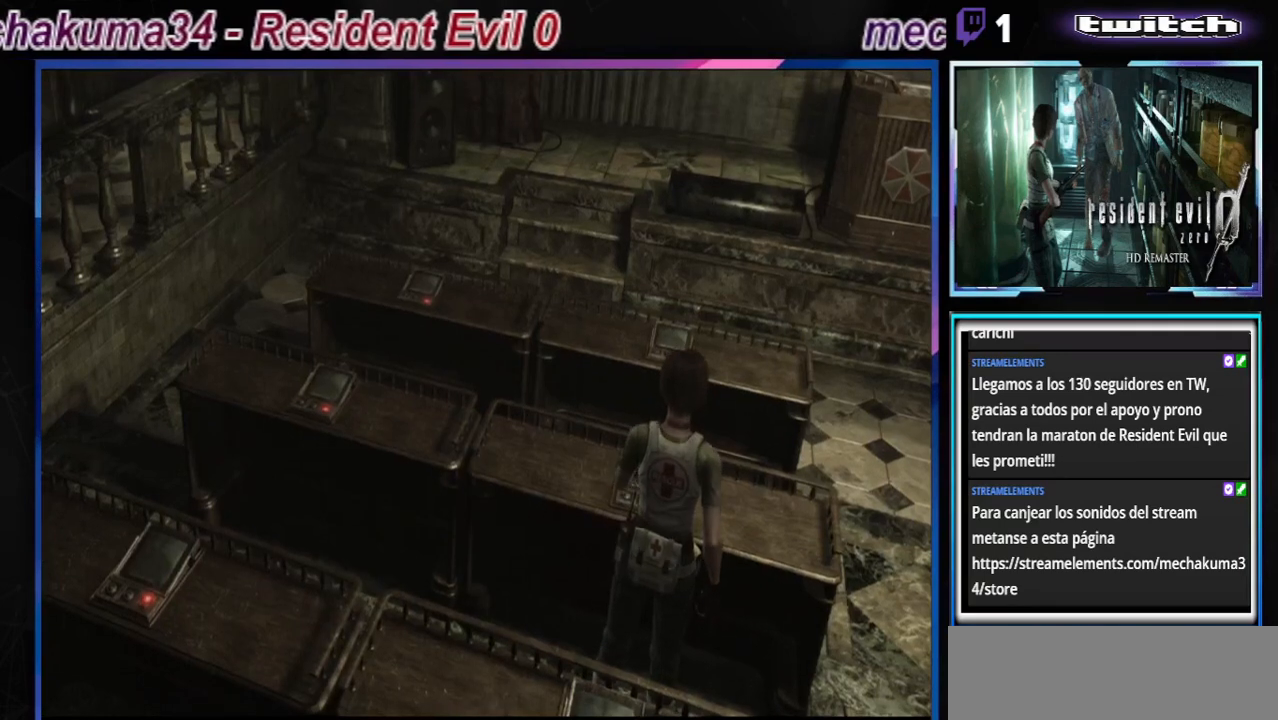
{"buttons": ["A"], "left_stick": "up", "events": [[233, "A", "down"], [300, "A", "up"], [433, "A", "down"]]}